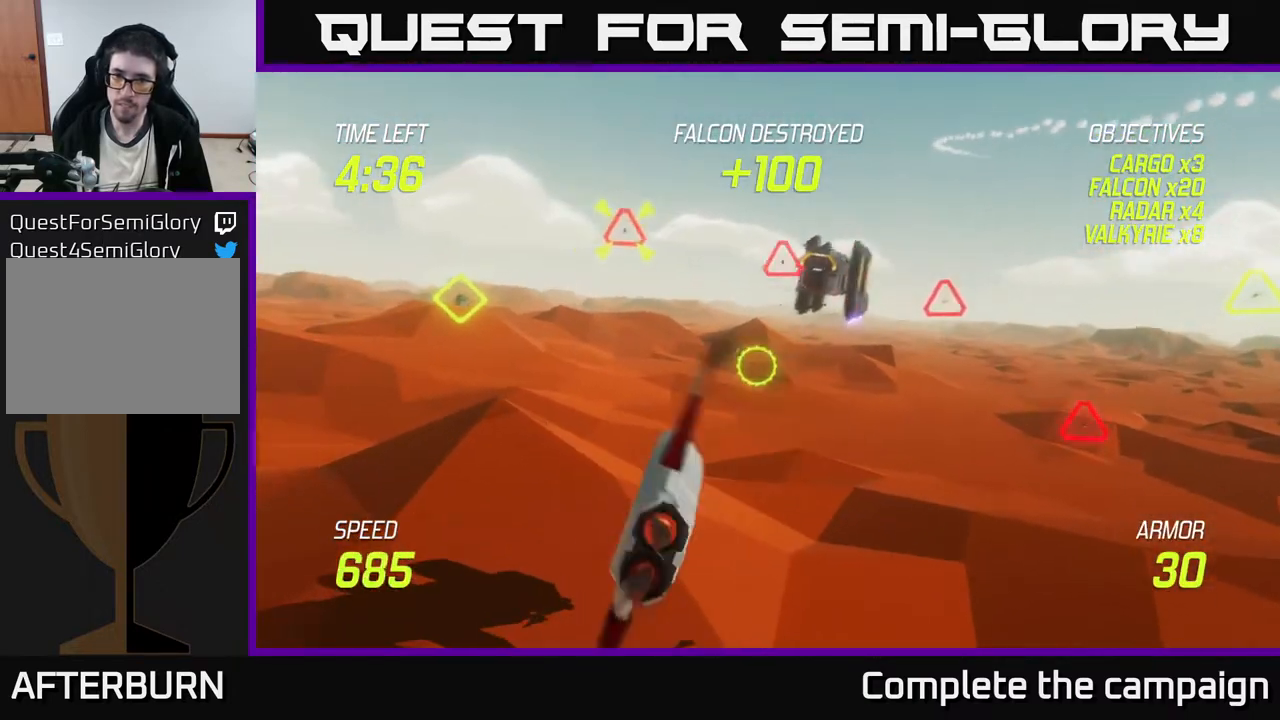
Gameplay with a controller (Xbox layout); each line is a JSON object with the inputs held at the frame after it. "events" lists button and stick changes between this image and that frame as [ms after this image, input, new state], when the widget could be followed in between. Not read: right_stick.
{"buttons": ["L2"], "left_stick": "up-left", "events": [[133, "left_stick", "up-right"], [483, "left_stick", "up-left"]]}
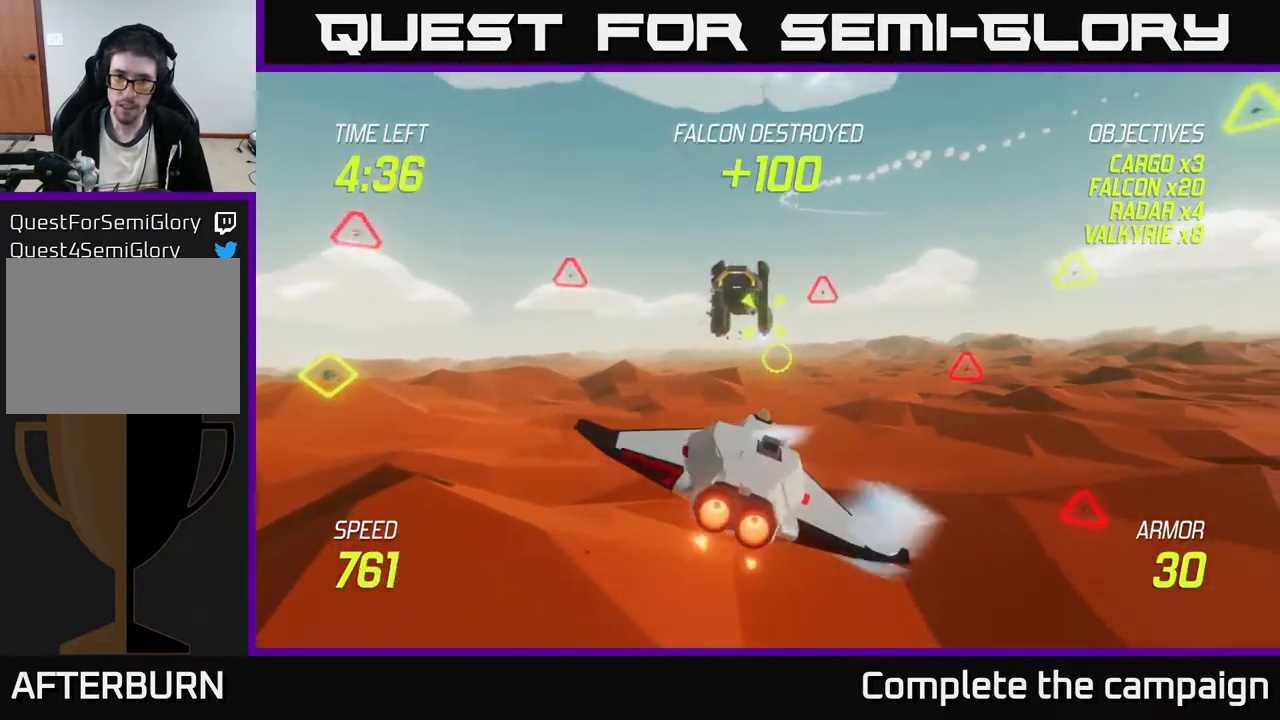
{"buttons": ["L2"], "left_stick": "center", "events": [[67, "left_stick", "center"], [133, "left_stick", "right"], [450, "left_stick", "center"]]}
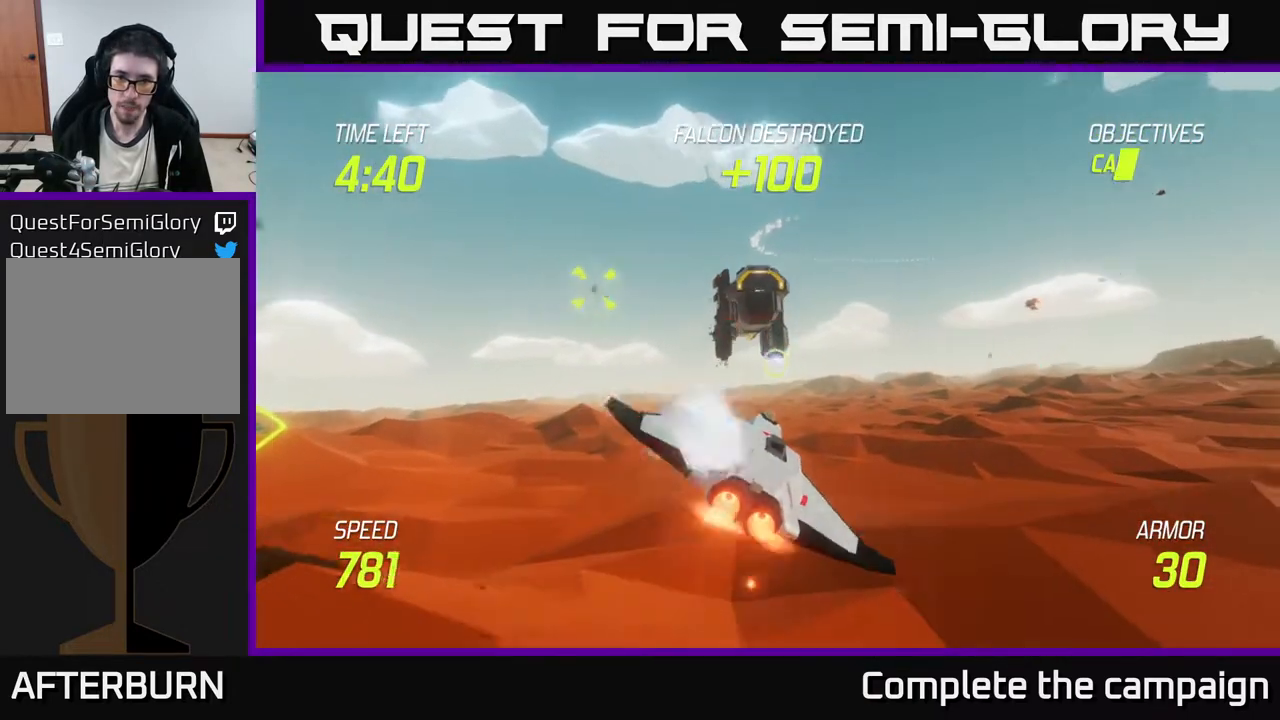
{"buttons": ["L2"], "left_stick": "right", "events": [[33, "left_stick", "right"], [200, "left_stick", "up"], [367, "left_stick", "right"]]}
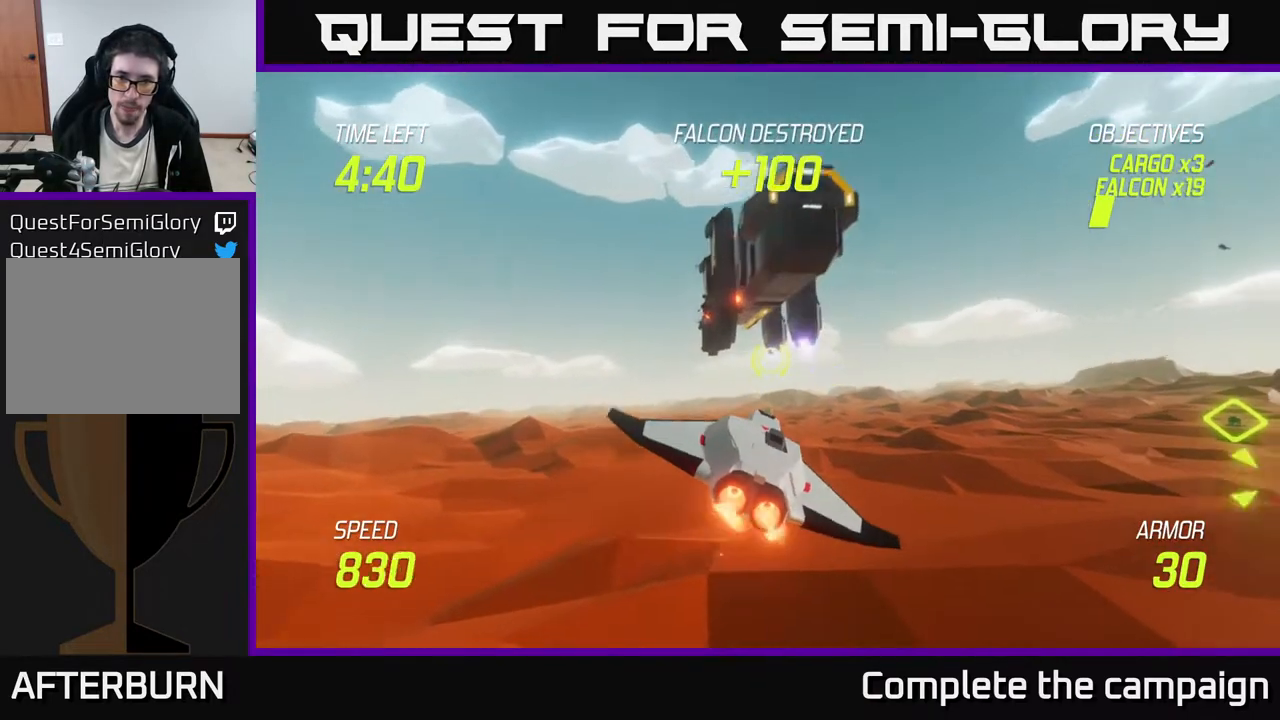
{"buttons": ["L2"], "left_stick": "up-right", "events": [[50, "left_stick", "up"], [117, "left_stick", "up-right"], [233, "left_stick", "center"], [400, "left_stick", "right"], [467, "left_stick", "up-right"]]}
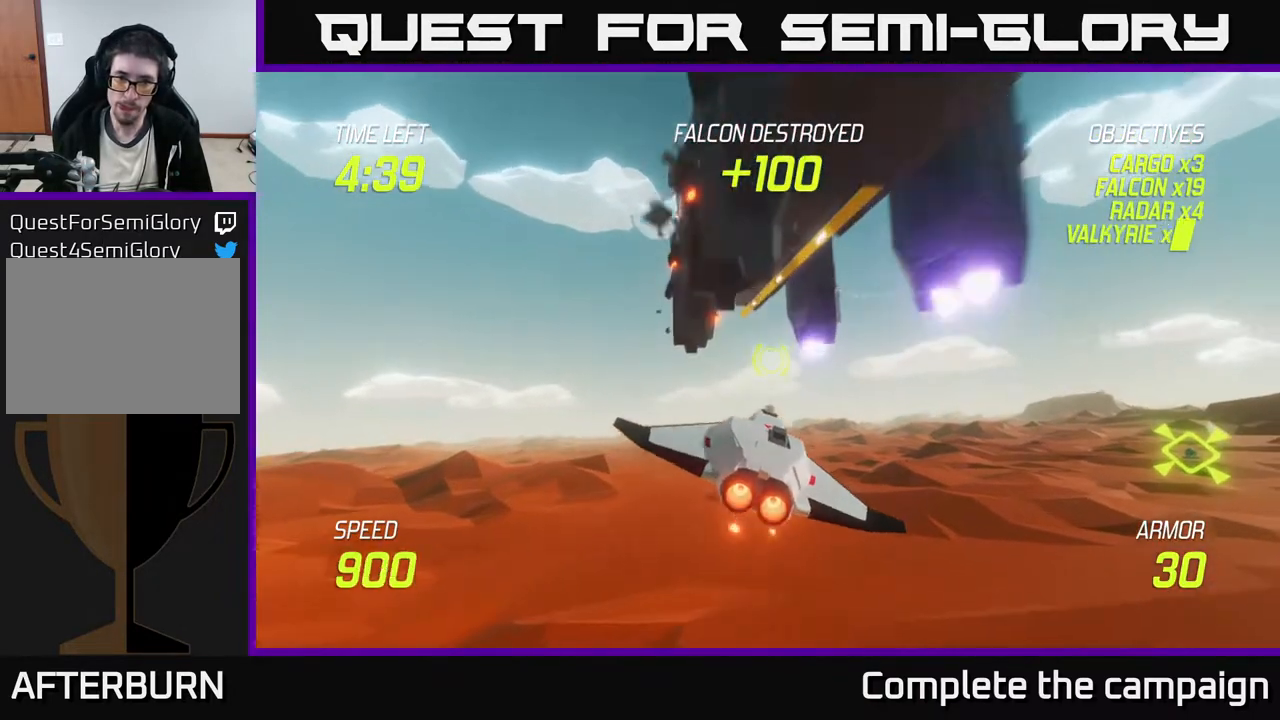
{"buttons": ["L2"], "left_stick": "right", "events": [[133, "left_stick", "right"], [300, "L2", "up"], [467, "L2", "down"]]}
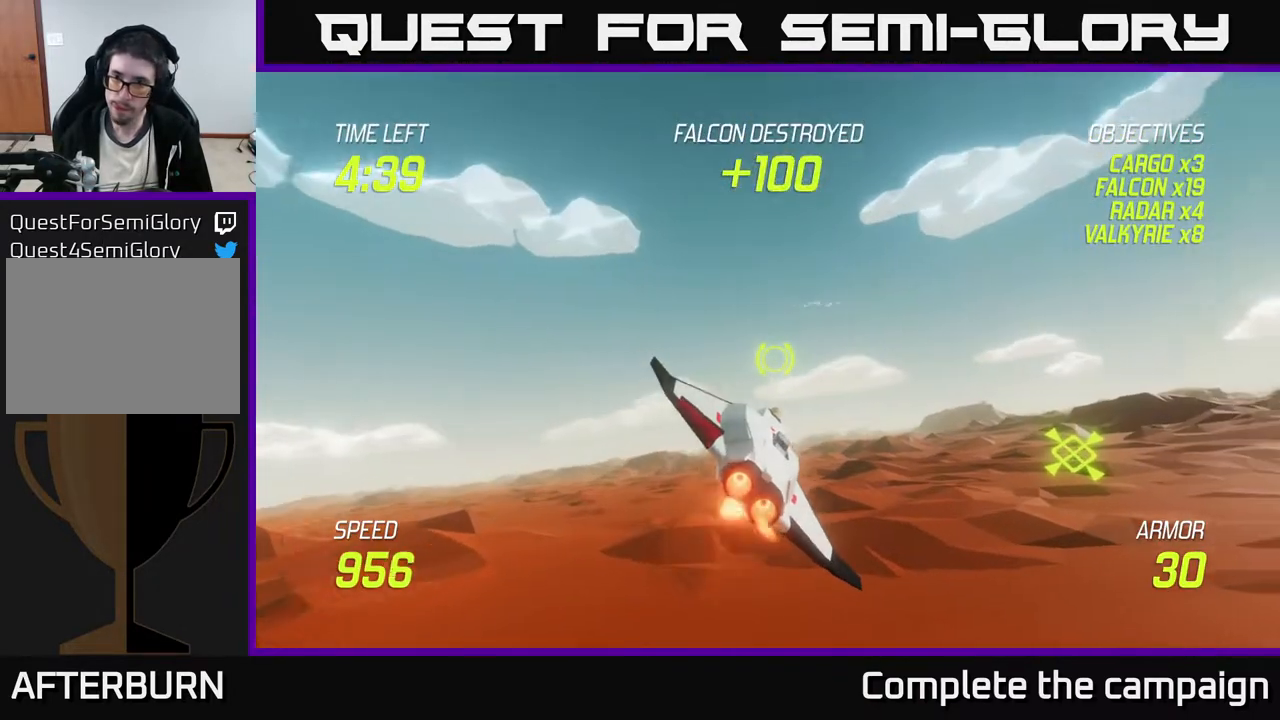
{"buttons": [], "left_stick": "right", "events": [[50, "L2", "up"], [167, "L2", "down"], [317, "L2", "up"]]}
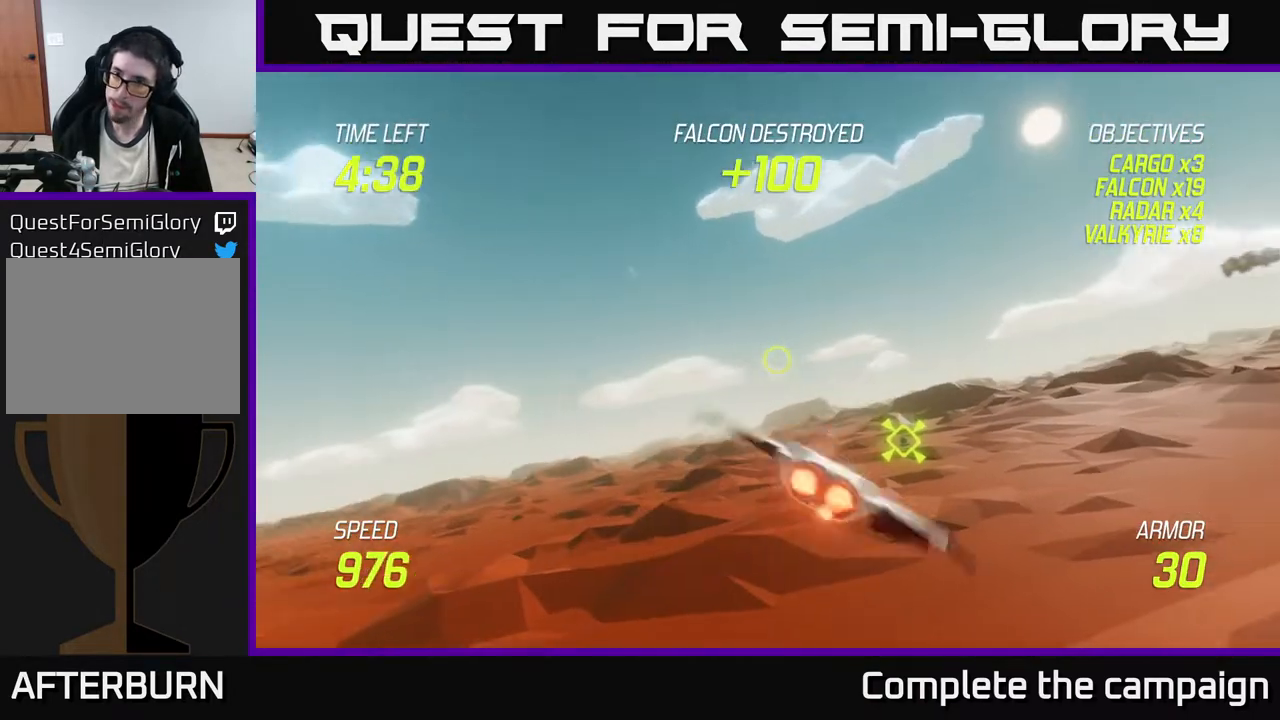
{"buttons": [], "left_stick": "up-right", "events": [[100, "left_stick", "up-right"]]}
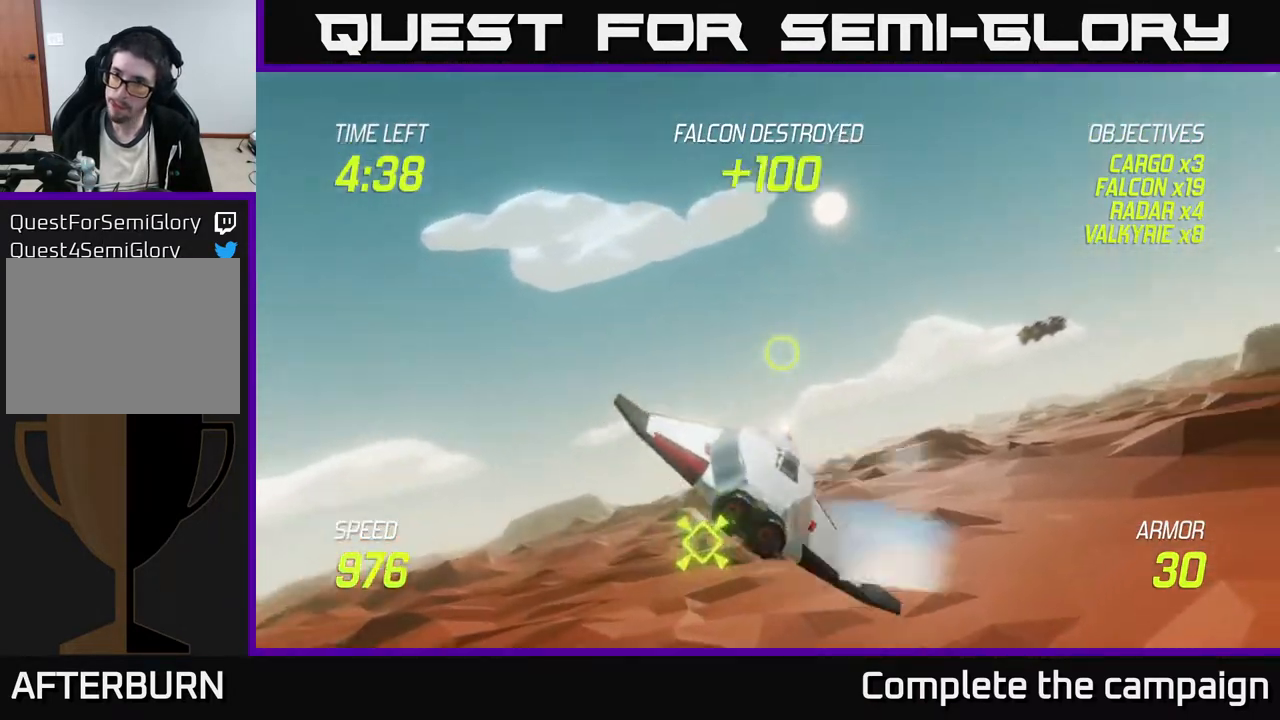
{"buttons": [], "left_stick": "right", "events": [[17, "left_stick", "right"]]}
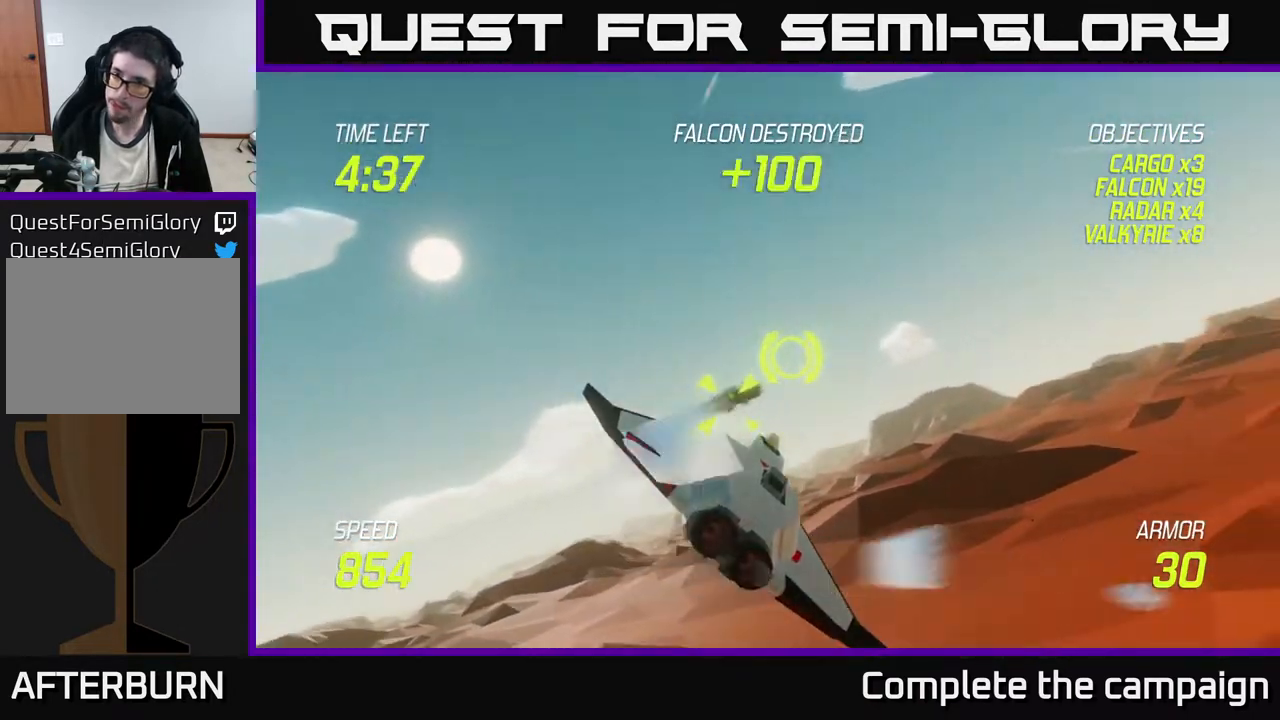
{"buttons": [], "left_stick": "up-right", "events": [[67, "left_stick", "up-right"]]}
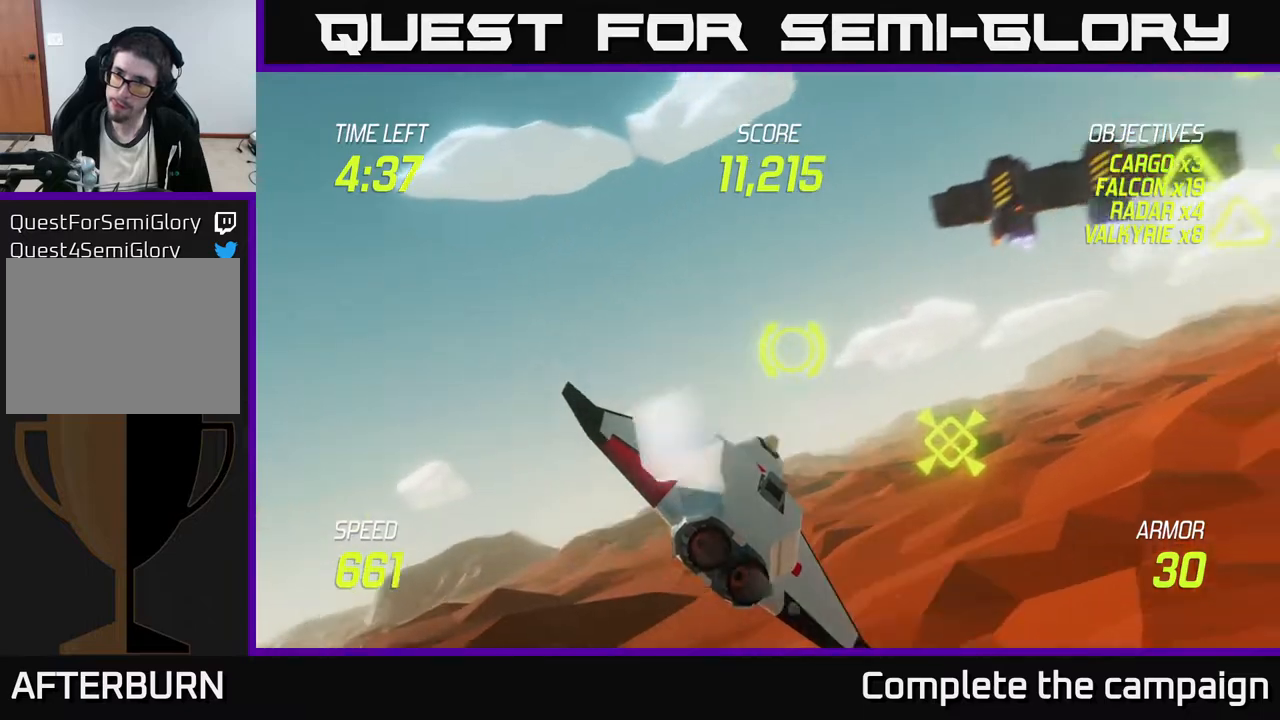
{"buttons": ["R2"], "left_stick": "down-left", "events": [[283, "R2", "down"], [383, "R2", "up"], [417, "left_stick", "up-left"], [450, "R2", "down"], [483, "left_stick", "down-left"]]}
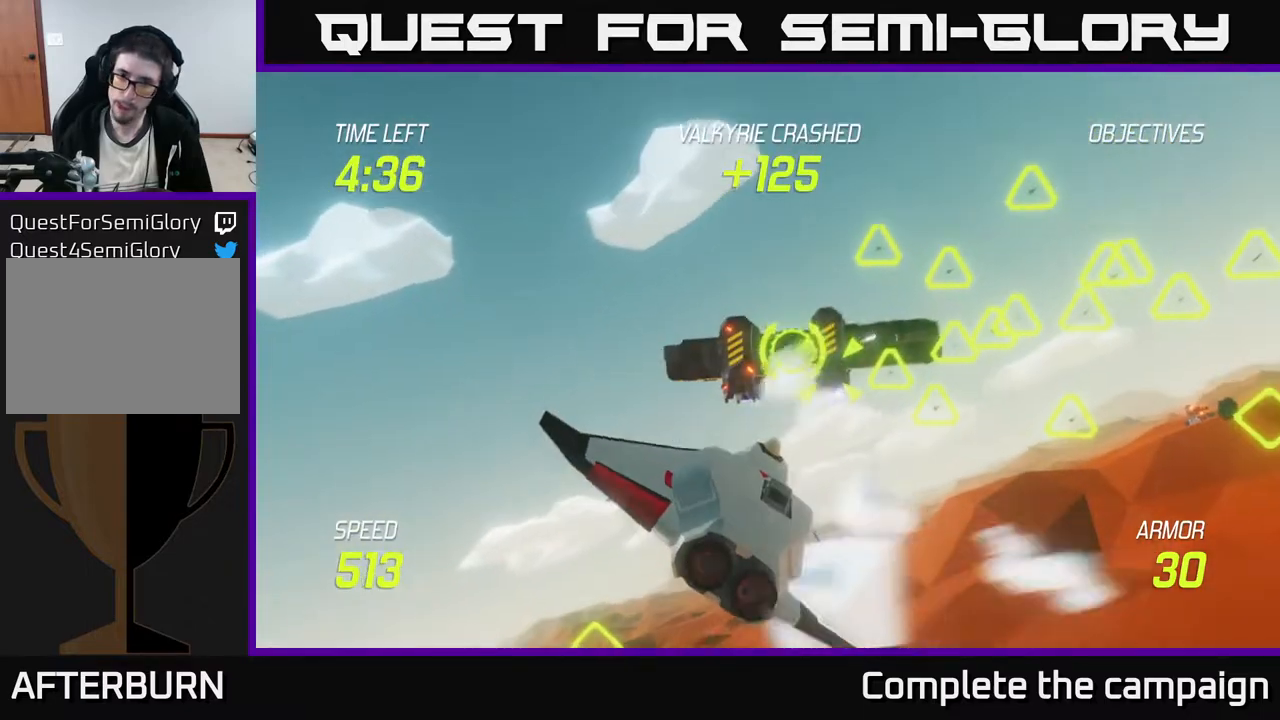
{"buttons": ["R2"], "left_stick": "right", "events": [[100, "R2", "up"], [233, "R2", "down"], [250, "left_stick", "down"], [383, "R2", "up"], [383, "left_stick", "right"], [467, "R2", "down"]]}
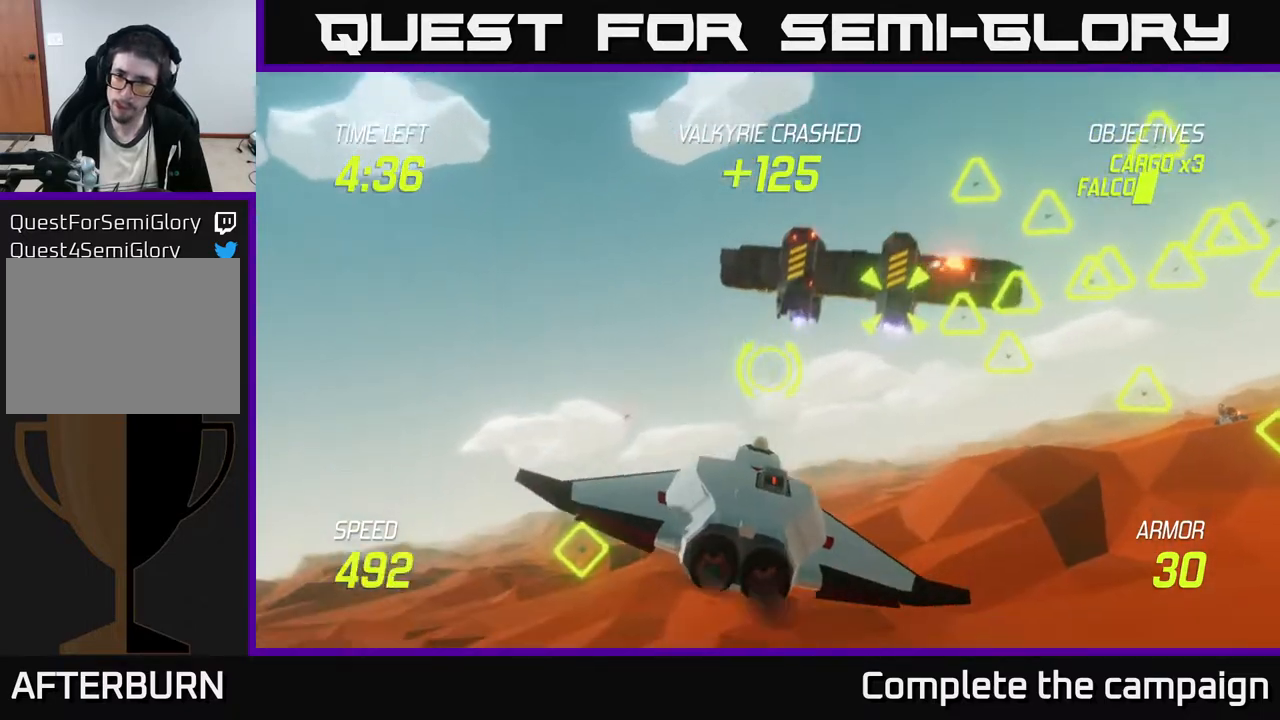
{"buttons": ["L2"], "left_stick": "left", "events": [[133, "R2", "up"], [200, "left_stick", "left"], [483, "L2", "down"]]}
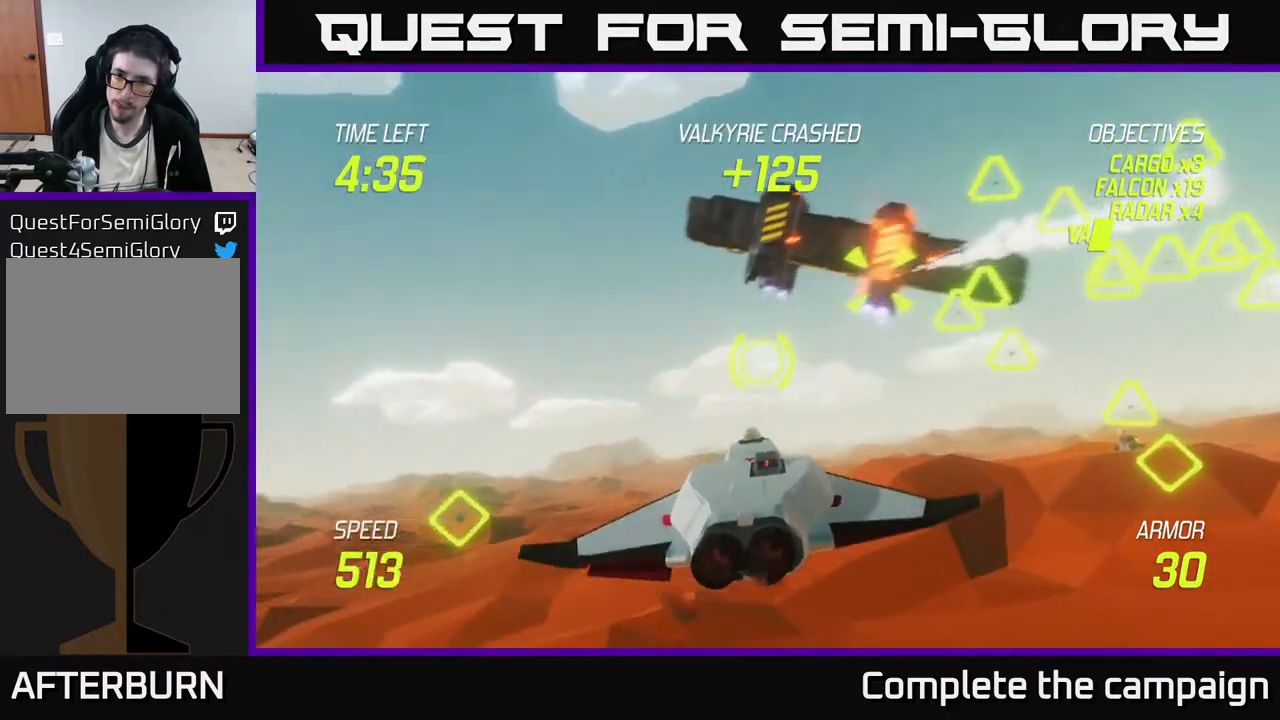
{"buttons": [], "left_stick": "up-right", "events": [[83, "L2", "up"], [150, "L2", "down"], [250, "left_stick", "up-right"], [300, "L2", "up"]]}
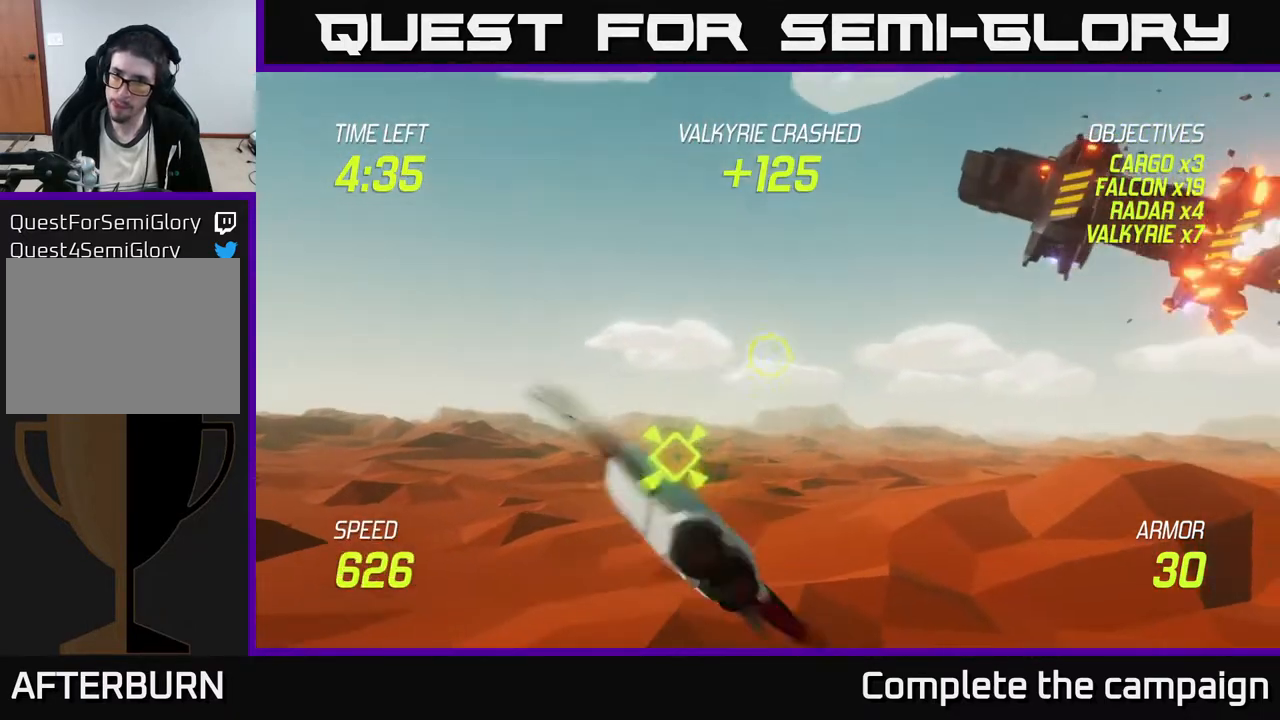
{"buttons": [], "left_stick": "down-left", "events": [[350, "left_stick", "up-left"], [467, "left_stick", "down-left"]]}
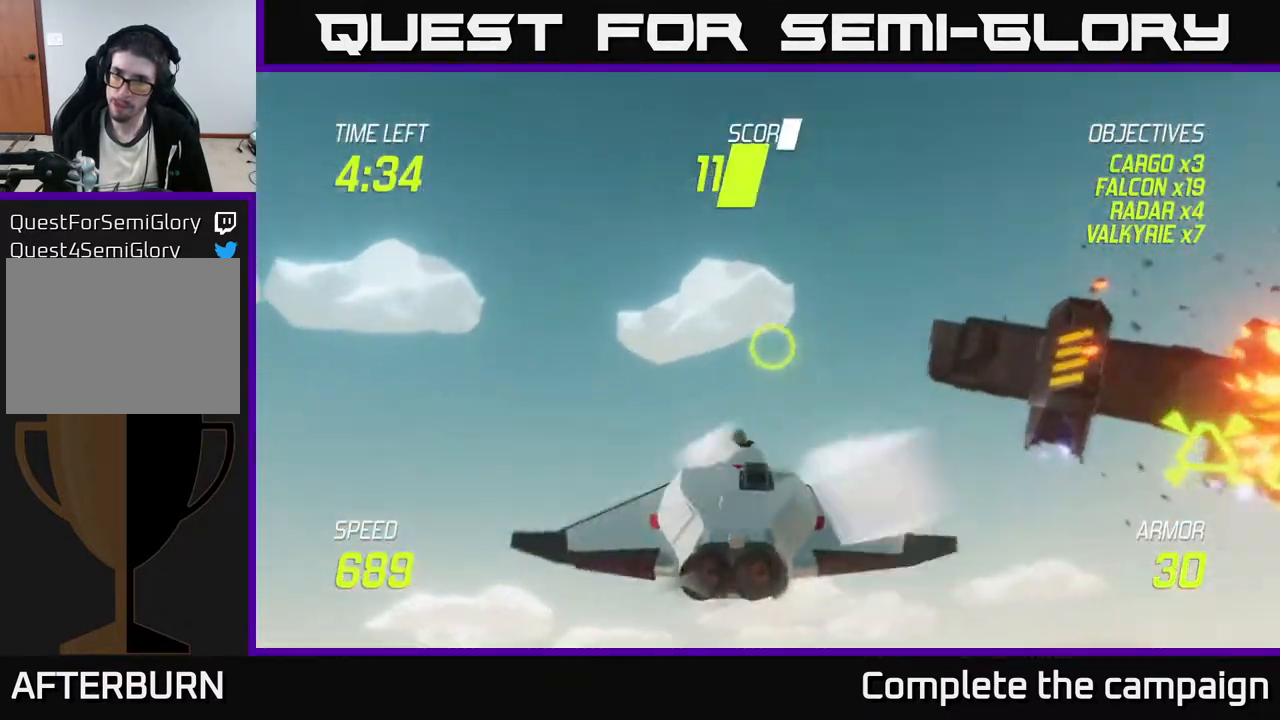
{"buttons": [], "left_stick": "right", "events": [[50, "left_stick", "down-right"], [117, "left_stick", "right"]]}
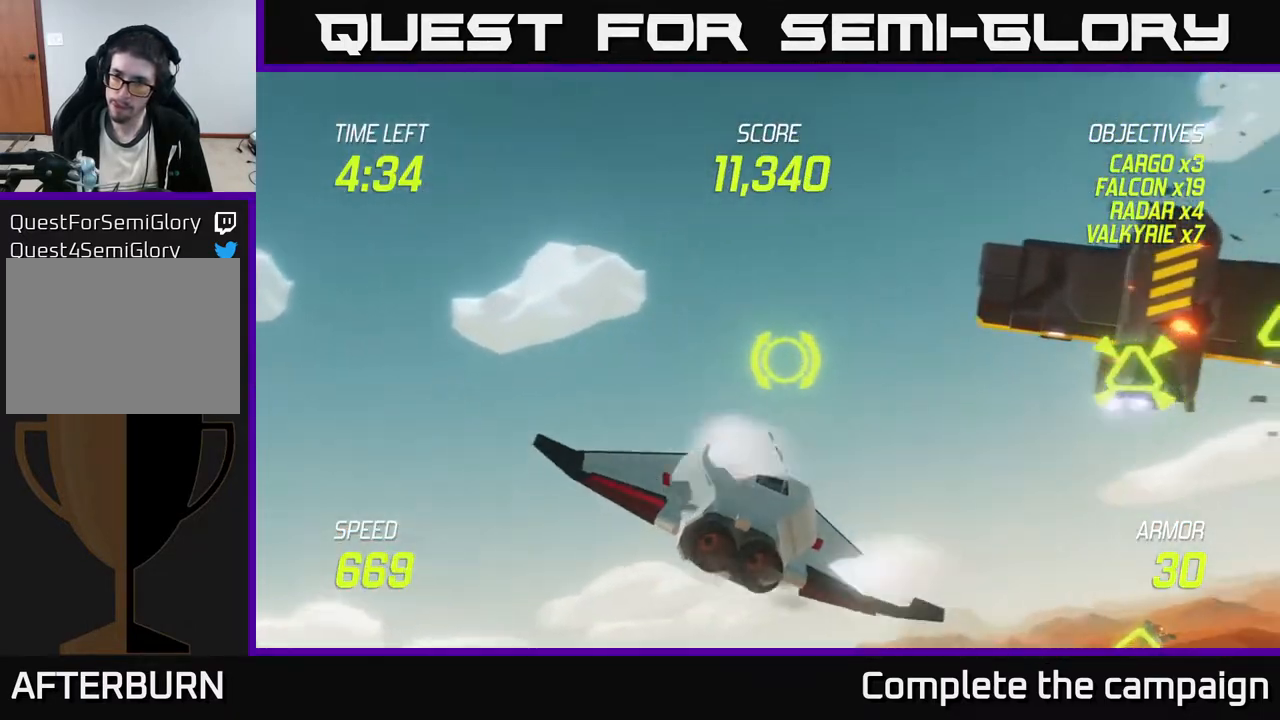
{"buttons": [], "left_stick": "up-left", "events": [[333, "R2", "down"], [367, "left_stick", "up"], [433, "left_stick", "up-left"], [467, "R2", "up"]]}
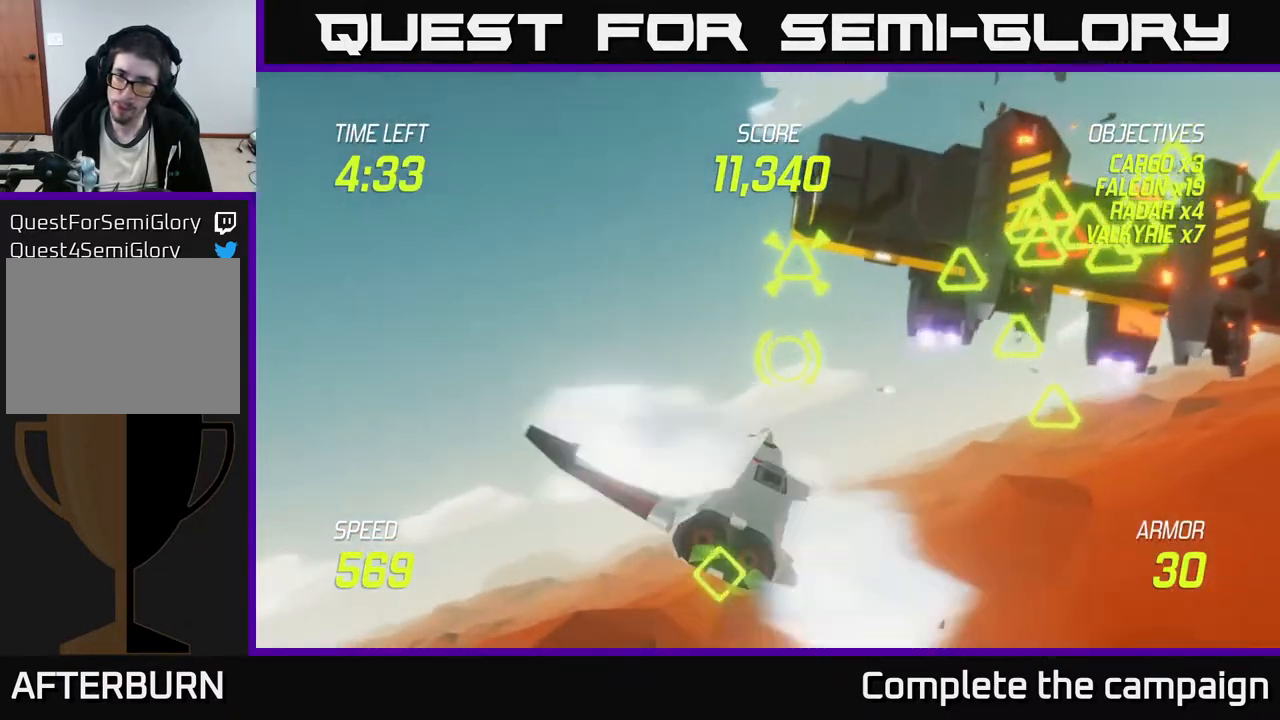
{"buttons": [], "left_stick": "down-right", "events": [[50, "left_stick", "up-right"], [117, "R2", "down"], [167, "left_stick", "down-right"], [233, "left_stick", "down-left"], [250, "L2", "down"], [250, "R2", "up"], [383, "L2", "up"], [500, "left_stick", "down-right"]]}
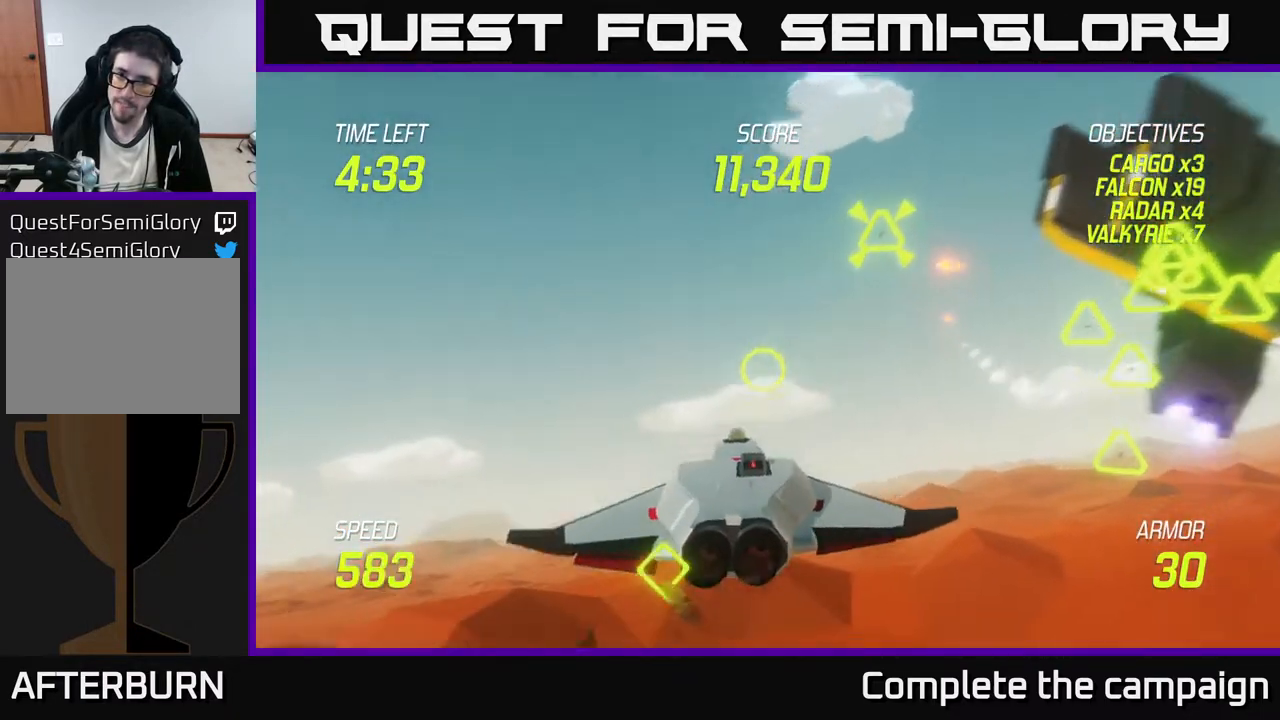
{"buttons": [], "left_stick": "up-right", "events": [[33, "left_stick", "right"], [350, "left_stick", "up-right"]]}
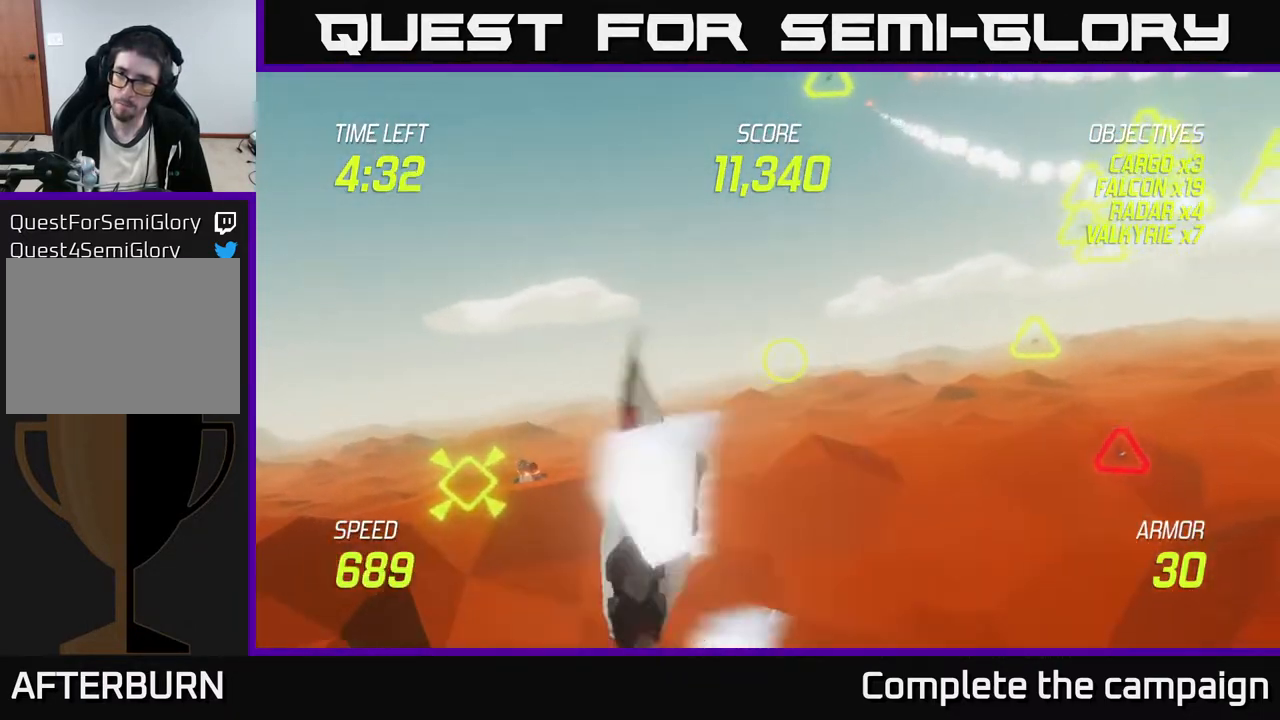
{"buttons": [], "left_stick": "up-right", "events": []}
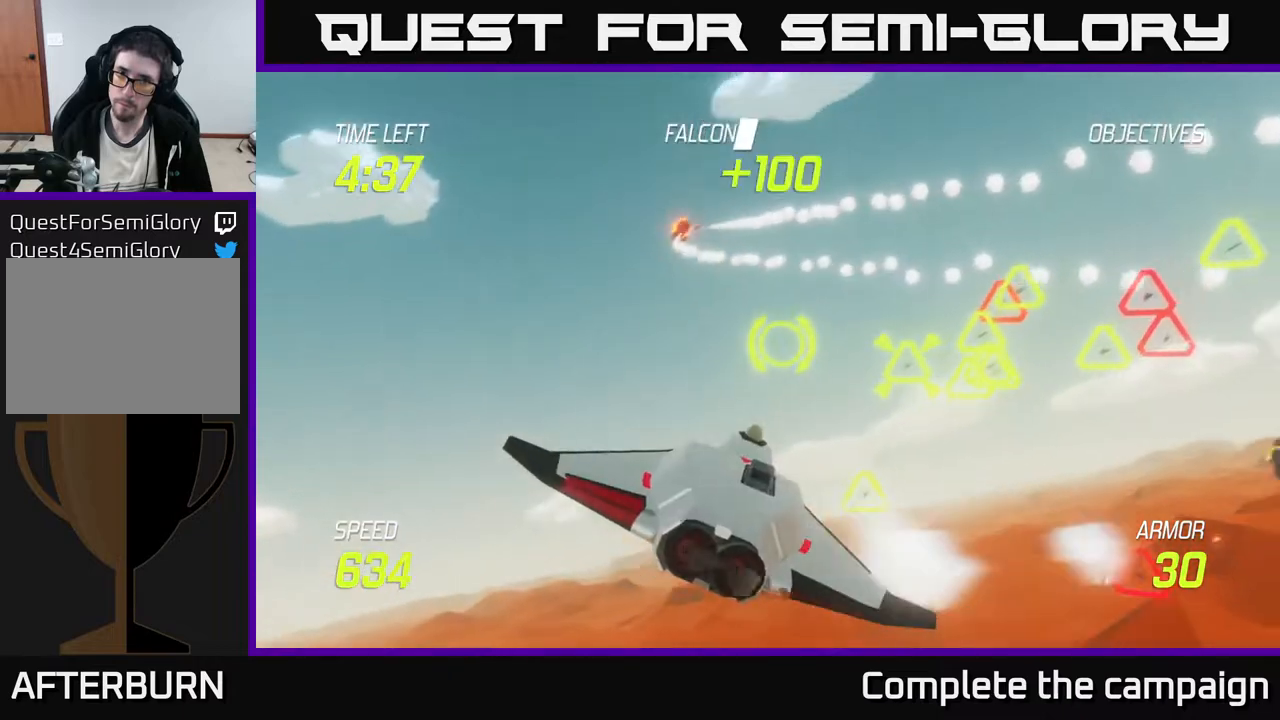
{"buttons": ["R2"], "left_stick": "right", "events": [[83, "left_stick", "right"], [400, "R2", "down"]]}
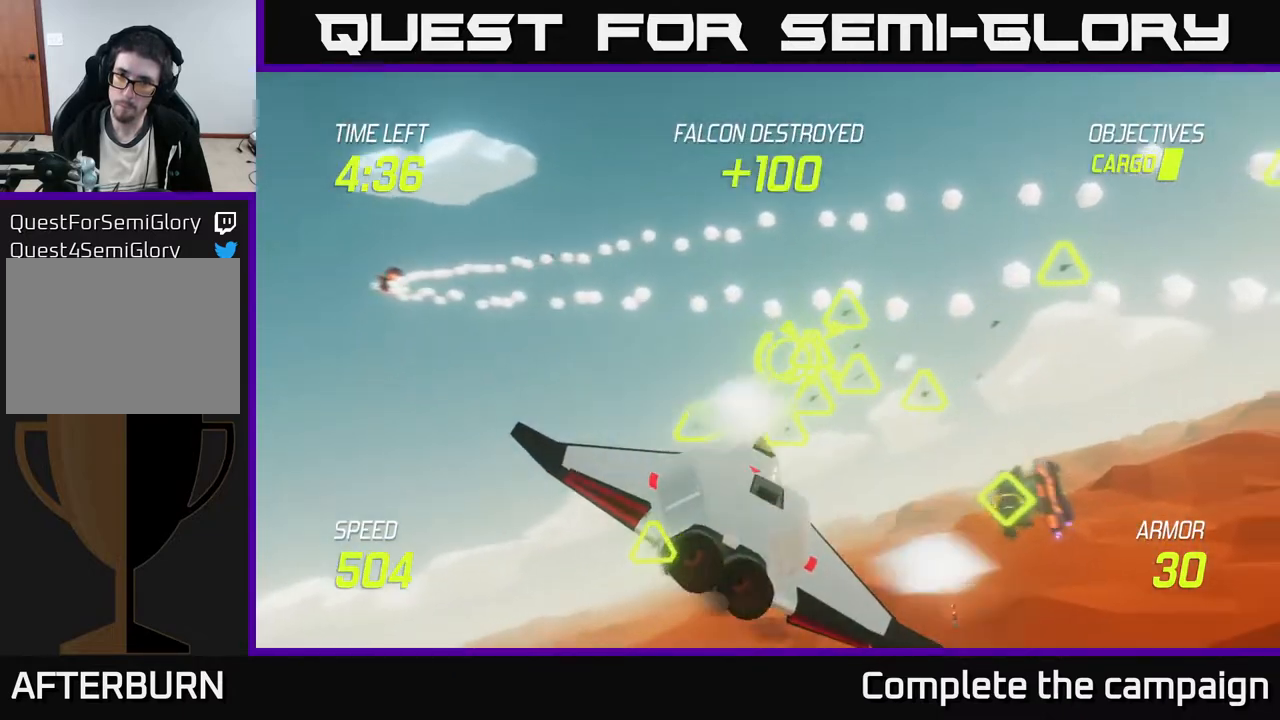
{"buttons": ["L2"], "left_stick": "left", "events": [[33, "R2", "up"], [133, "R2", "down"], [150, "left_stick", "down"], [217, "left_stick", "down-left"], [333, "L2", "down"], [333, "R2", "up"], [383, "left_stick", "left"], [450, "L2", "up"], [483, "L2", "down"]]}
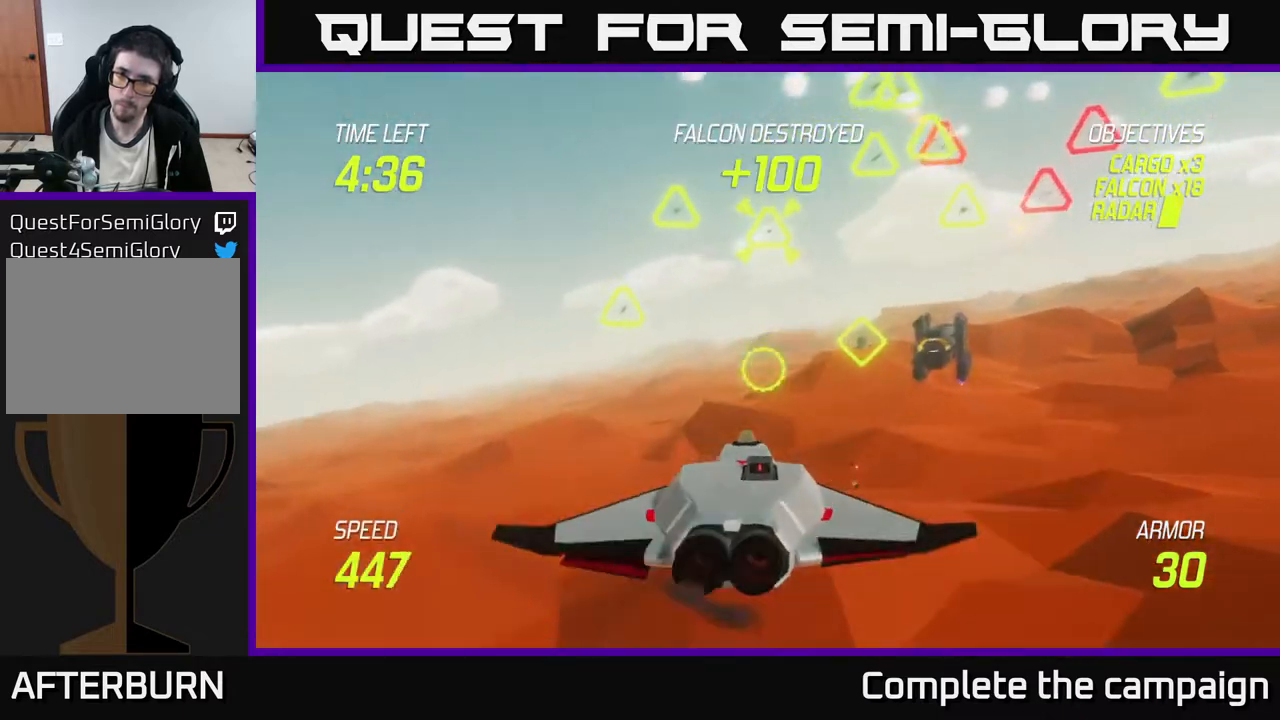
{"buttons": ["L2"], "left_stick": "right", "events": [[17, "left_stick", "up-left"], [117, "left_stick", "up"], [250, "left_stick", "up-right"], [433, "left_stick", "right"]]}
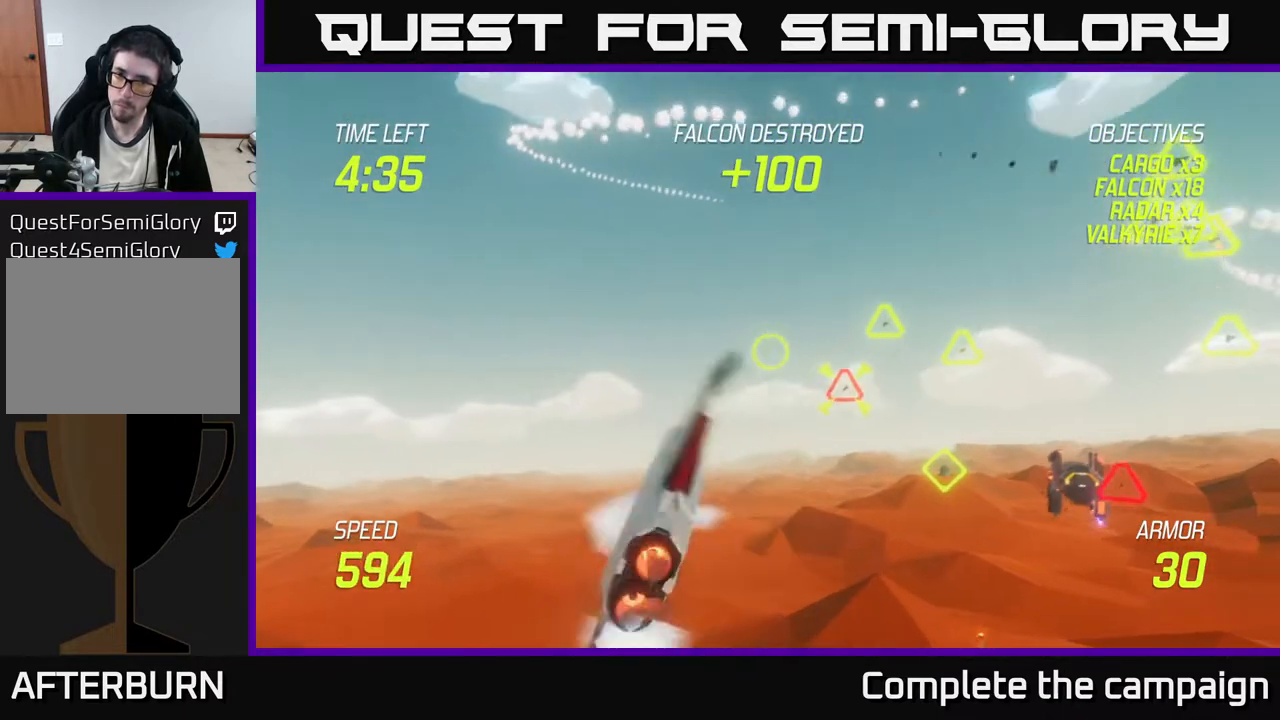
{"buttons": ["R2"], "left_stick": "right", "events": [[133, "L2", "up"], [450, "R2", "down"]]}
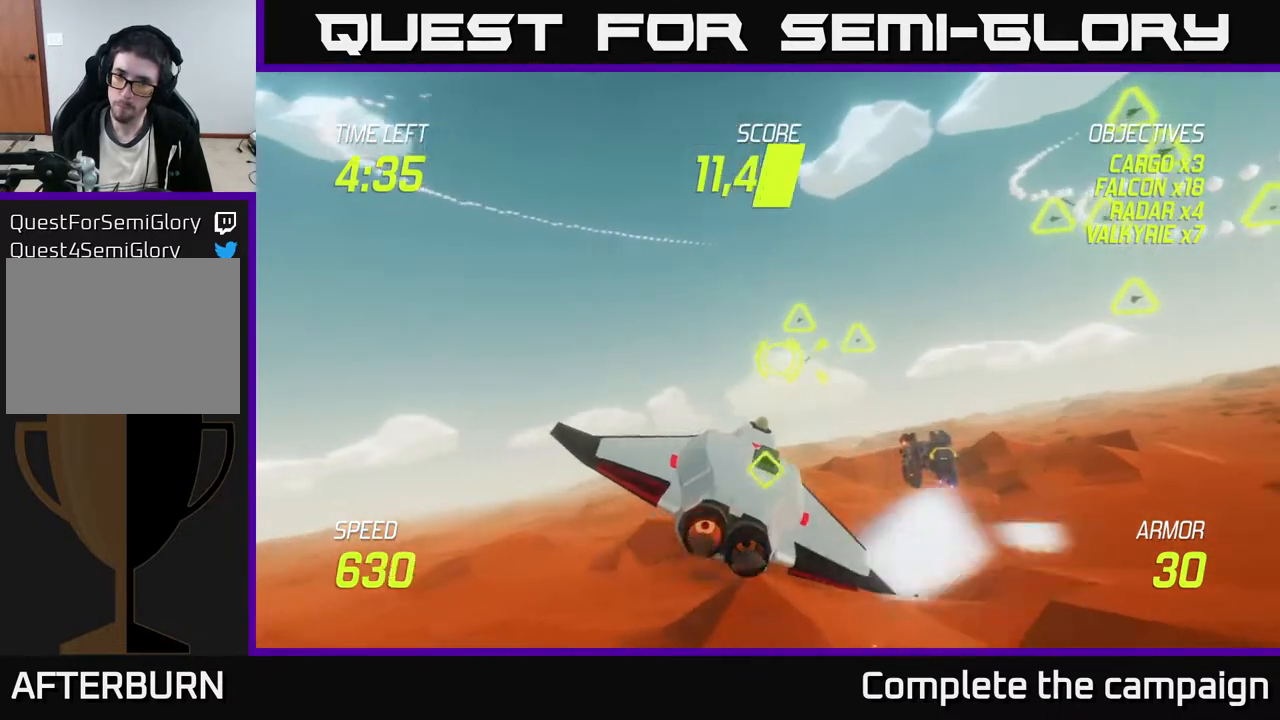
{"buttons": [], "left_stick": "left", "events": [[133, "R2", "up"], [250, "left_stick", "up"], [300, "R2", "down"], [333, "left_stick", "left"], [483, "R2", "up"]]}
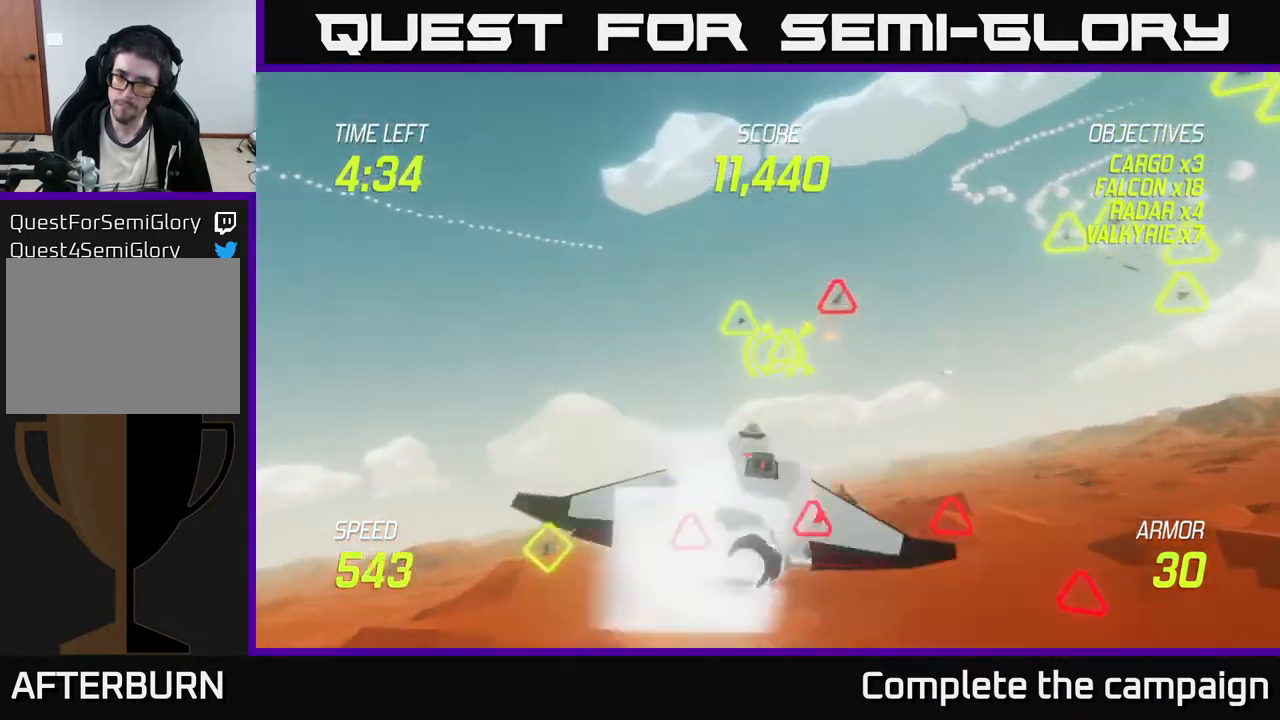
{"buttons": ["L2"], "left_stick": "down-right", "events": [[217, "left_stick", "down-left"], [233, "L2", "down"], [367, "L2", "up"], [400, "left_stick", "down-right"], [417, "L2", "down"]]}
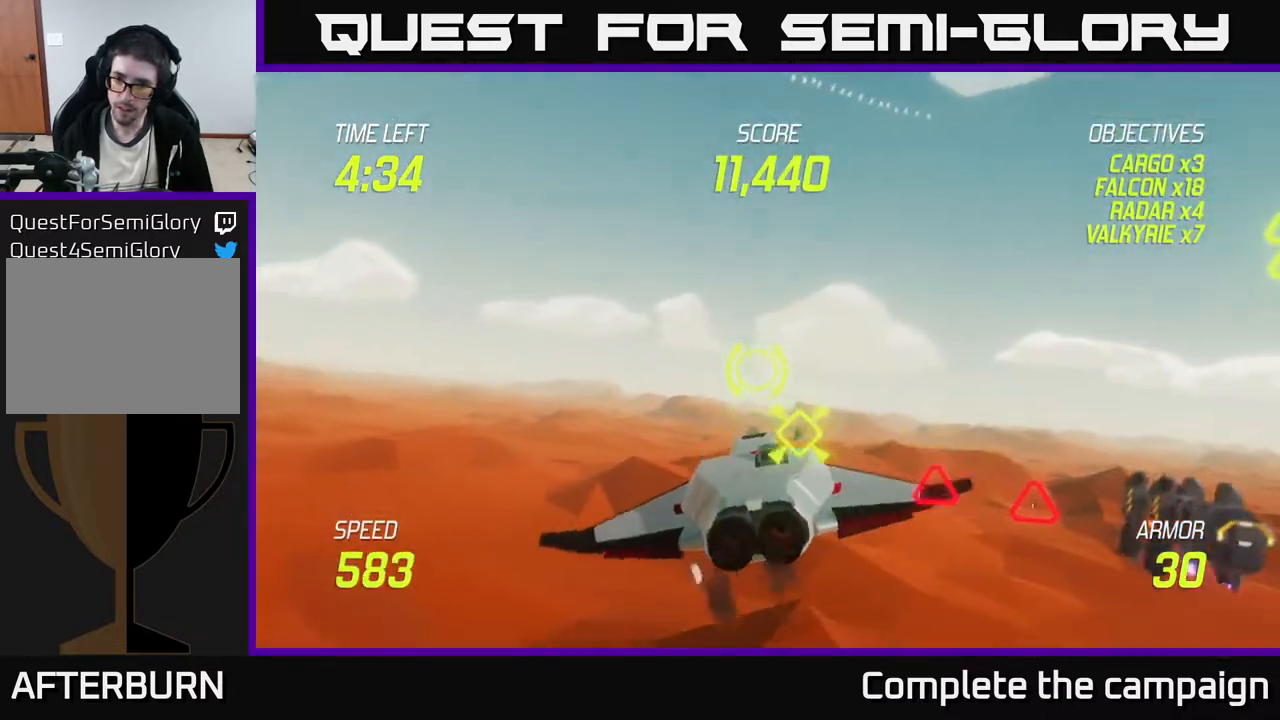
{"buttons": ["L2"], "left_stick": "down-left", "events": [[267, "left_stick", "down-left"], [400, "L2", "up"], [500, "L2", "down"]]}
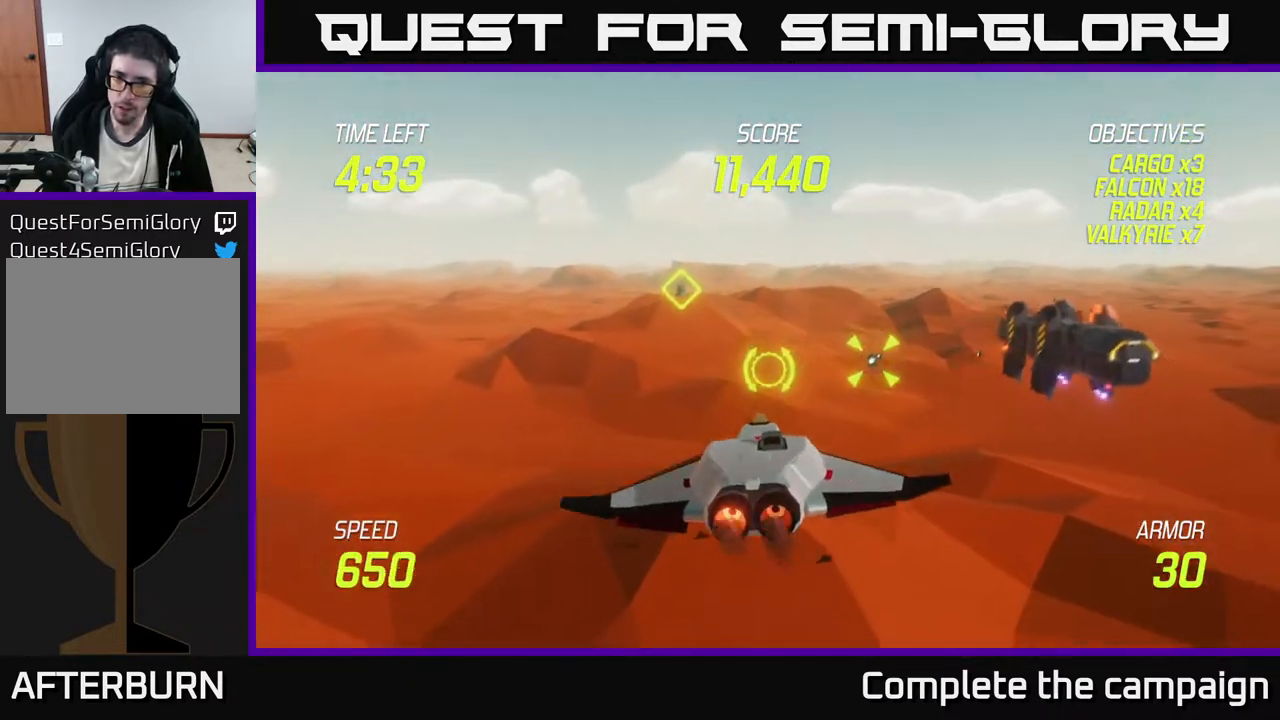
{"buttons": [], "left_stick": "right", "events": [[100, "L2", "up"], [167, "L2", "down"], [233, "L2", "up"], [283, "L2", "down"], [383, "L2", "up"], [383, "left_stick", "right"]]}
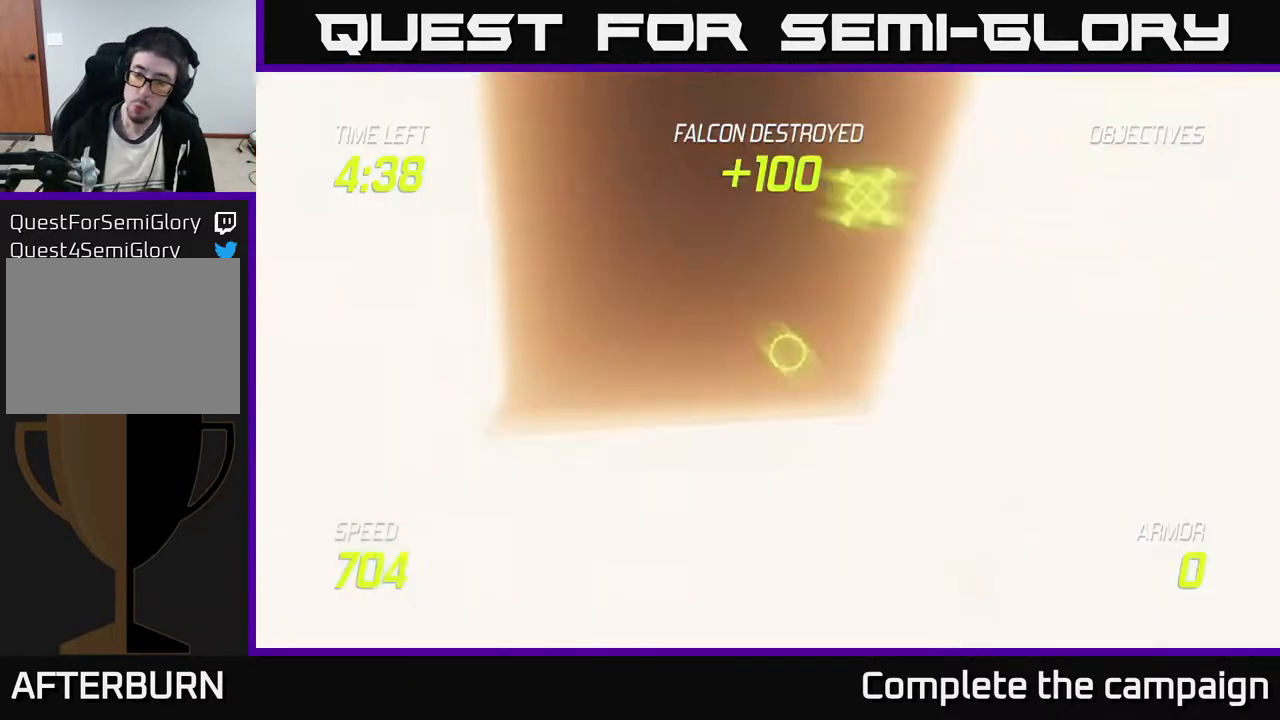
{"buttons": [], "left_stick": "center", "events": [[100, "L2", "down"], [217, "L2", "up"], [300, "L2", "down"], [417, "L2", "up"], [467, "left_stick", "center"]]}